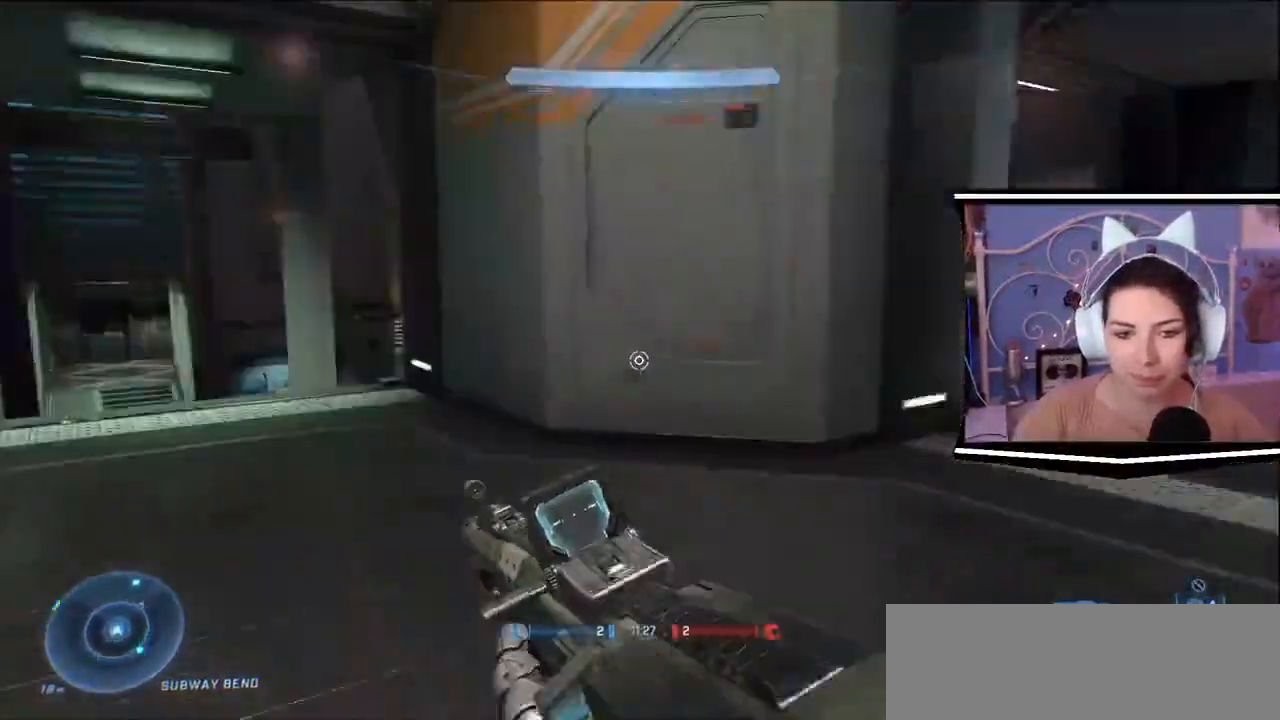
Gameplay with keyboard; each line is a JSON object with the keys held at the frame after it. "events" lists presses ("down") and releases ("up") of ".", "/", "0", "1", "2", "3", "4", "5", "6", "7", "8", "9", "a", "alt_l", "alt_r", "b", "backslash", "backspace", "c", "caps_lock", "comma", "ctrl_l", "ctrl_r", "d", "e", "equals", "escape", "f", "f1", "f10", "f11", "f12", "f2", "f3", "f4", "f5", "f6", "f7", "f8", "f9", "g", "h", "i", "j", "k", "l", "lbracket", "m", "minus", "n", "o", "p", "q", "quote", "r", "rbracket", "return", "s", "semicolon", "shift_l", "shift_r", "space", "t", "tab", "tilde", "u", "v", "w", "x", "y" and "z" between this image and that frame as [ms after this image, input, new state], when the widget could be followed in between. No other keys are recorded. Mouse input is not recorded.
{"keys": ["d", "w"], "events": [[217, "w", "down"], [284, "a", "up"], [417, "d", "down"]]}
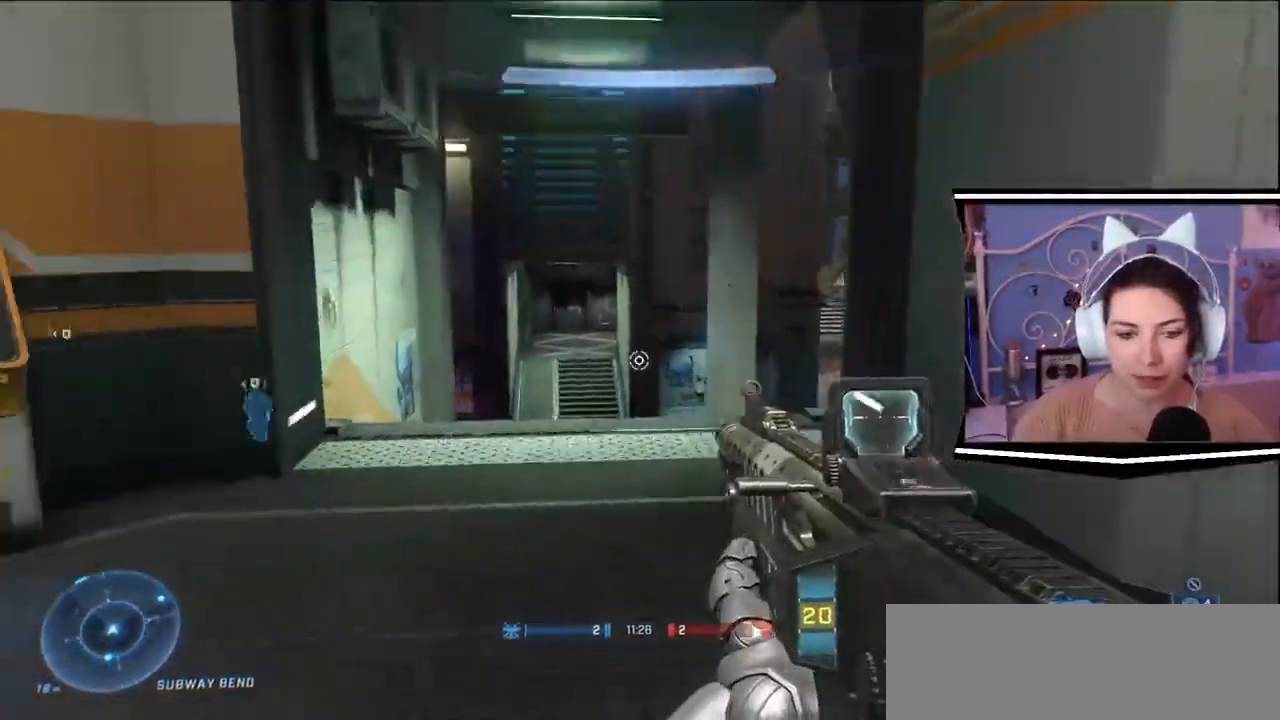
{"keys": ["a"], "events": [[83, "d", "up"], [150, "a", "down"], [384, "w", "up"]]}
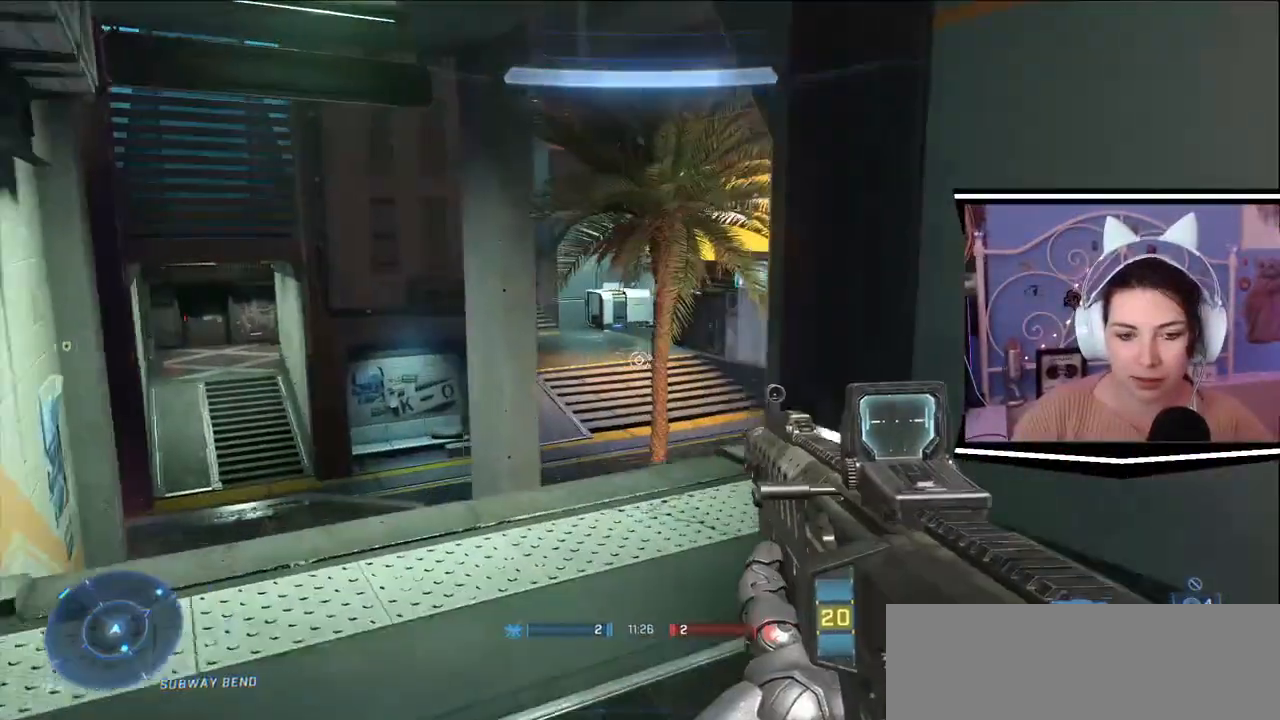
{"keys": ["w"], "events": [[117, "s", "down"], [234, "d", "down"], [267, "a", "up"], [267, "s", "up"], [384, "w", "down"], [434, "d", "up"]]}
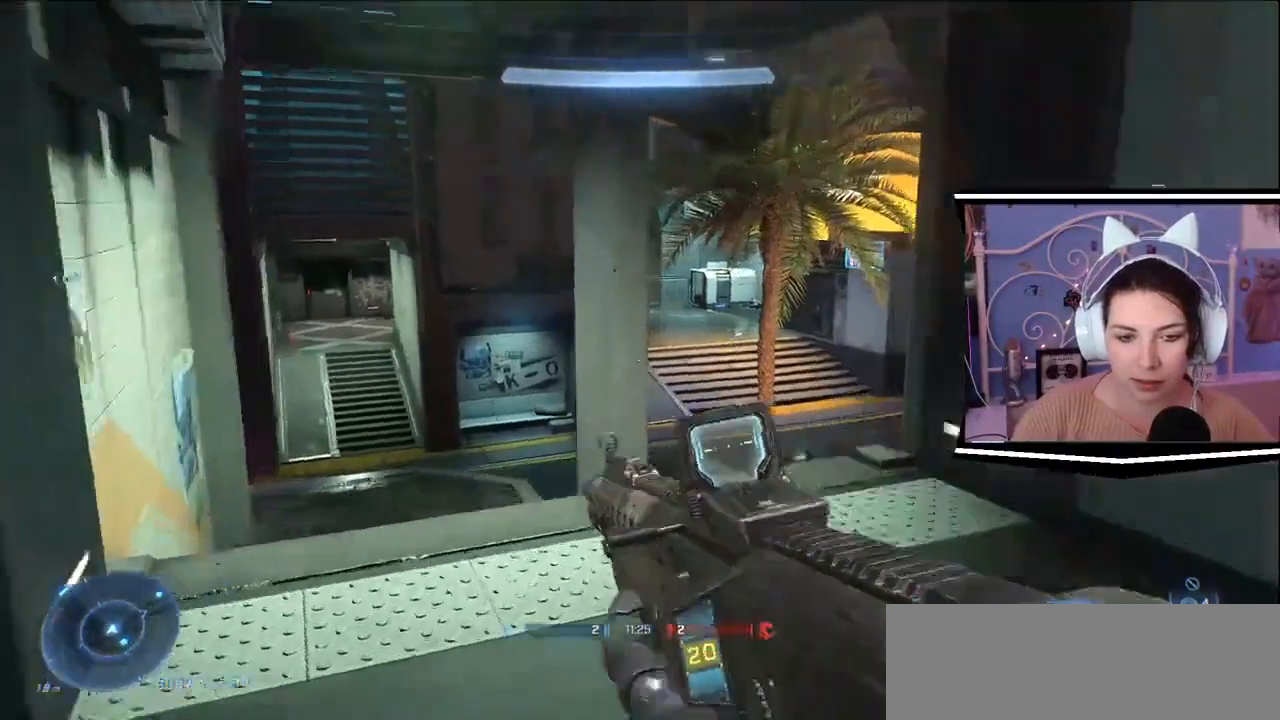
{"keys": ["a", "w"]}
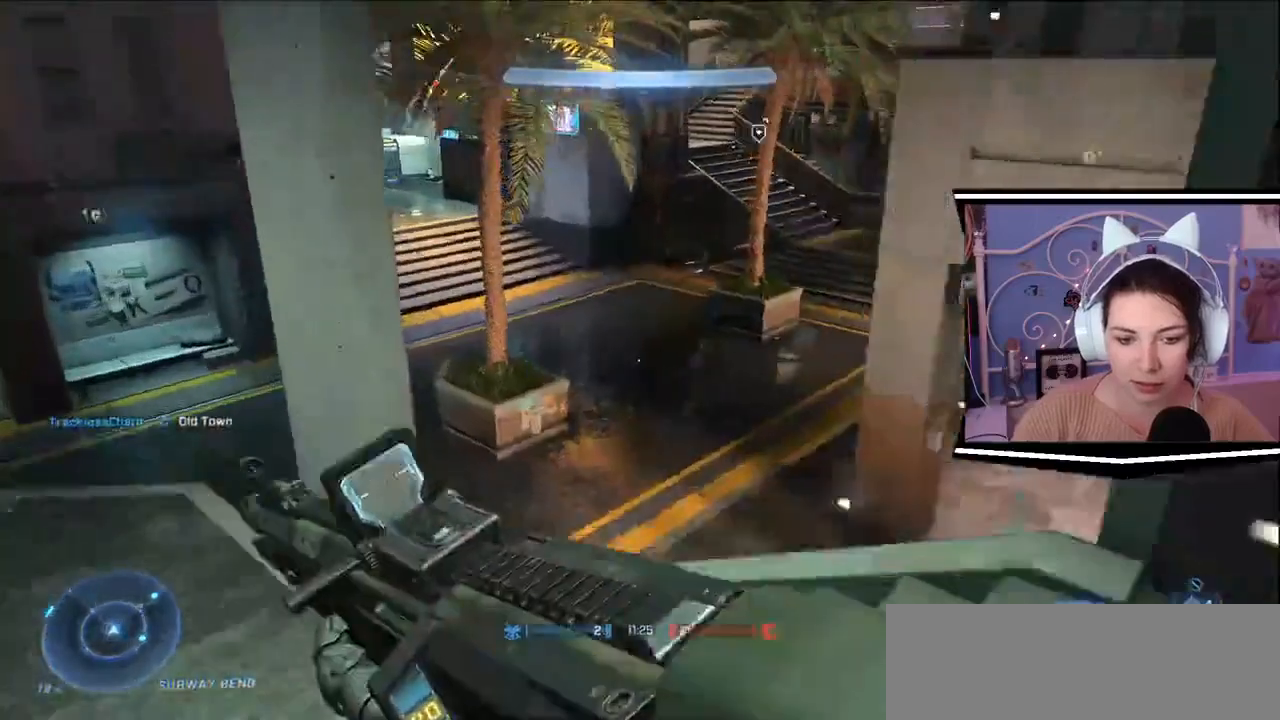
{"keys": ["d", "w"], "events": [[184, "a", "up"], [217, "w", "up"], [351, "w", "down"], [467, "d", "down"]]}
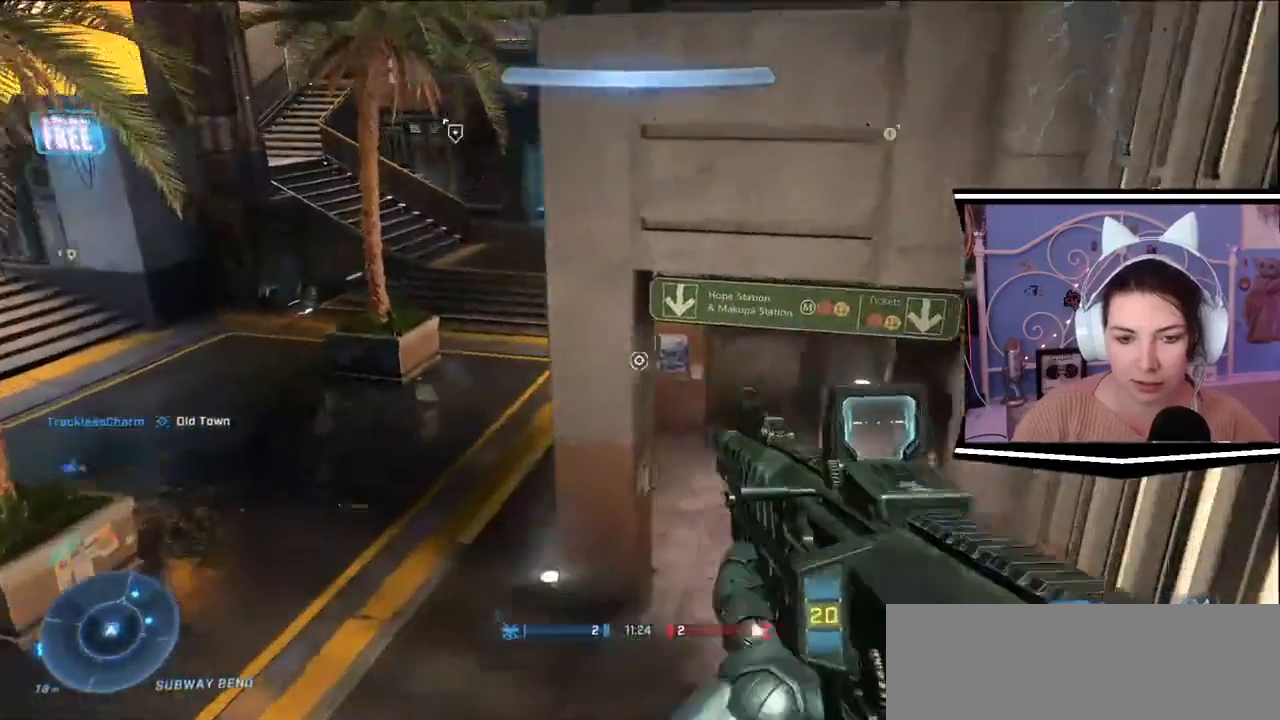
{"keys": [], "events": [[100, "w", "up"], [133, "d", "up"]]}
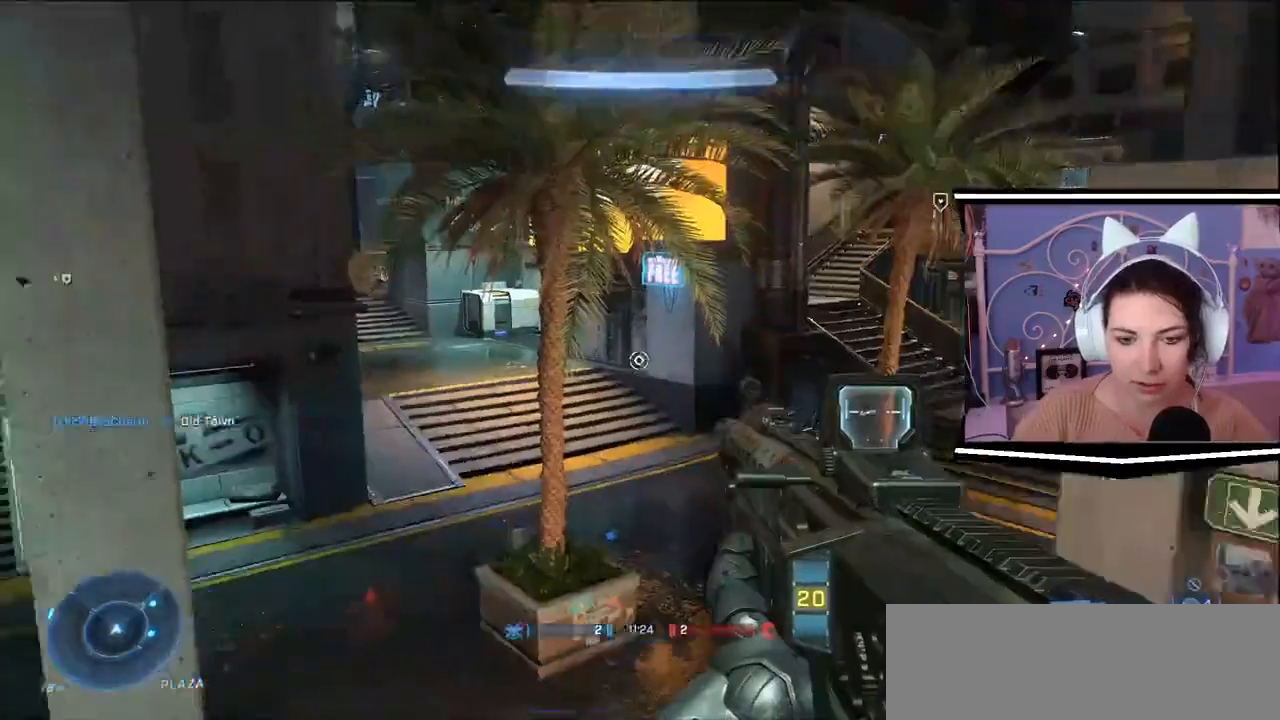
{"keys": ["a"], "events": [[167, "a", "down"]]}
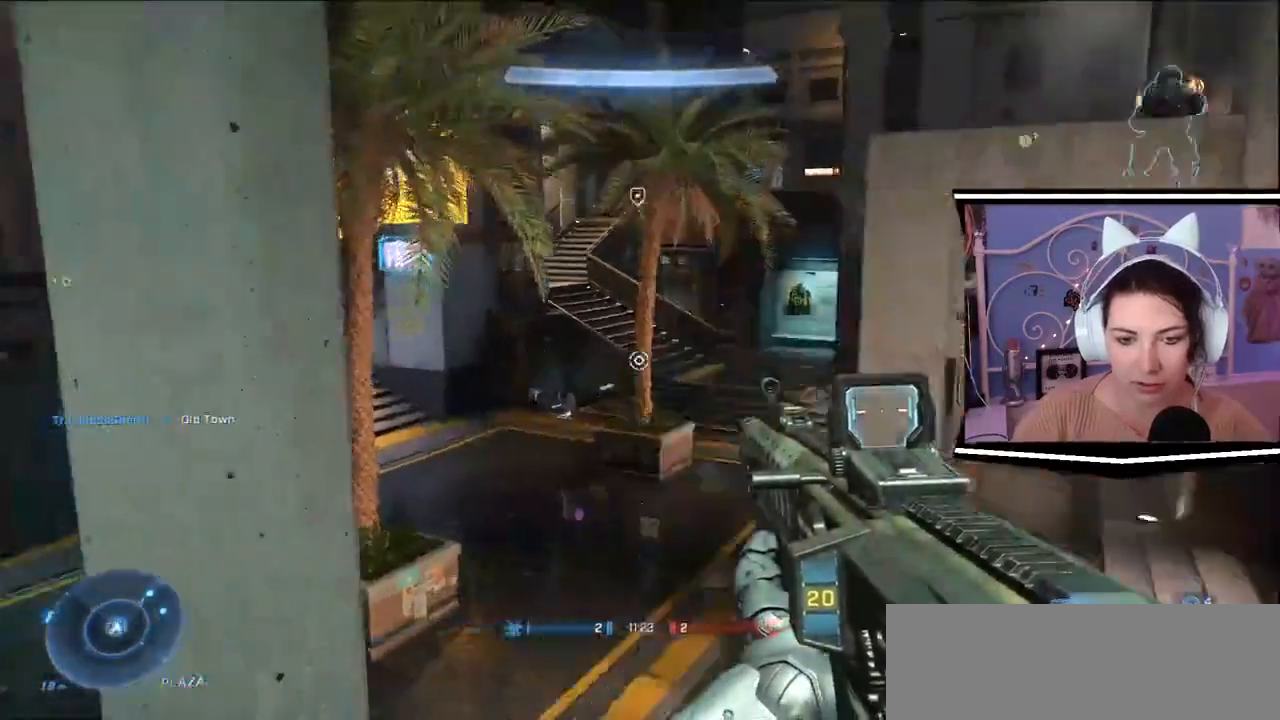
{"keys": ["d", "w"], "events": [[17, "s", "down"], [183, "a", "up"], [183, "d", "down"], [250, "s", "up"], [400, "w", "down"]]}
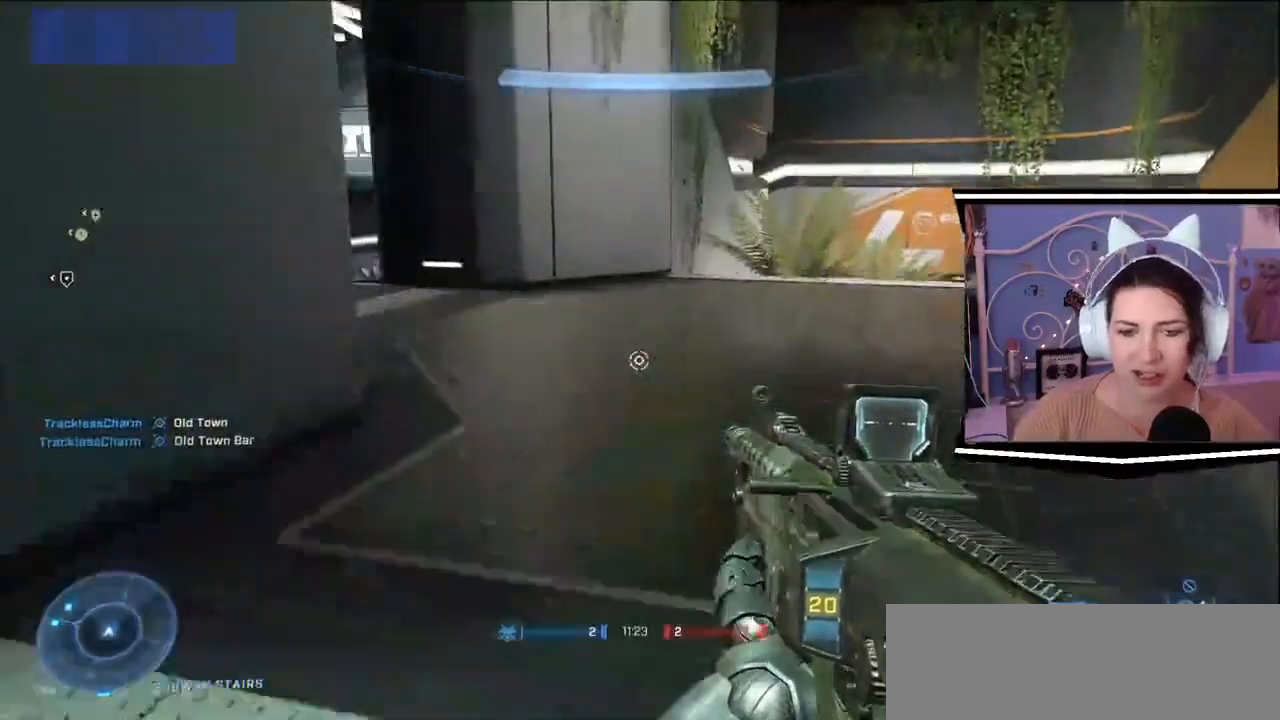
{"keys": ["d", "w"], "events": [[50, "d", "up"], [334, "d", "down"]]}
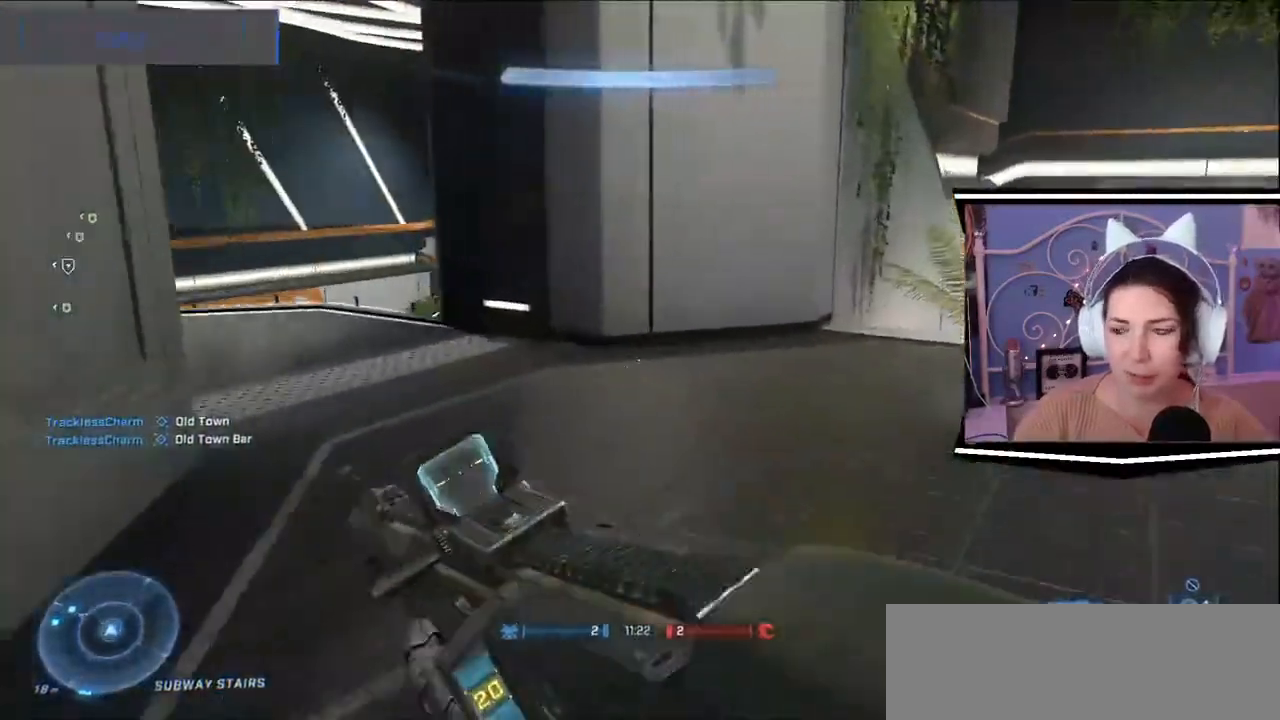
{"keys": ["w"], "events": [[350, "d", "up"]]}
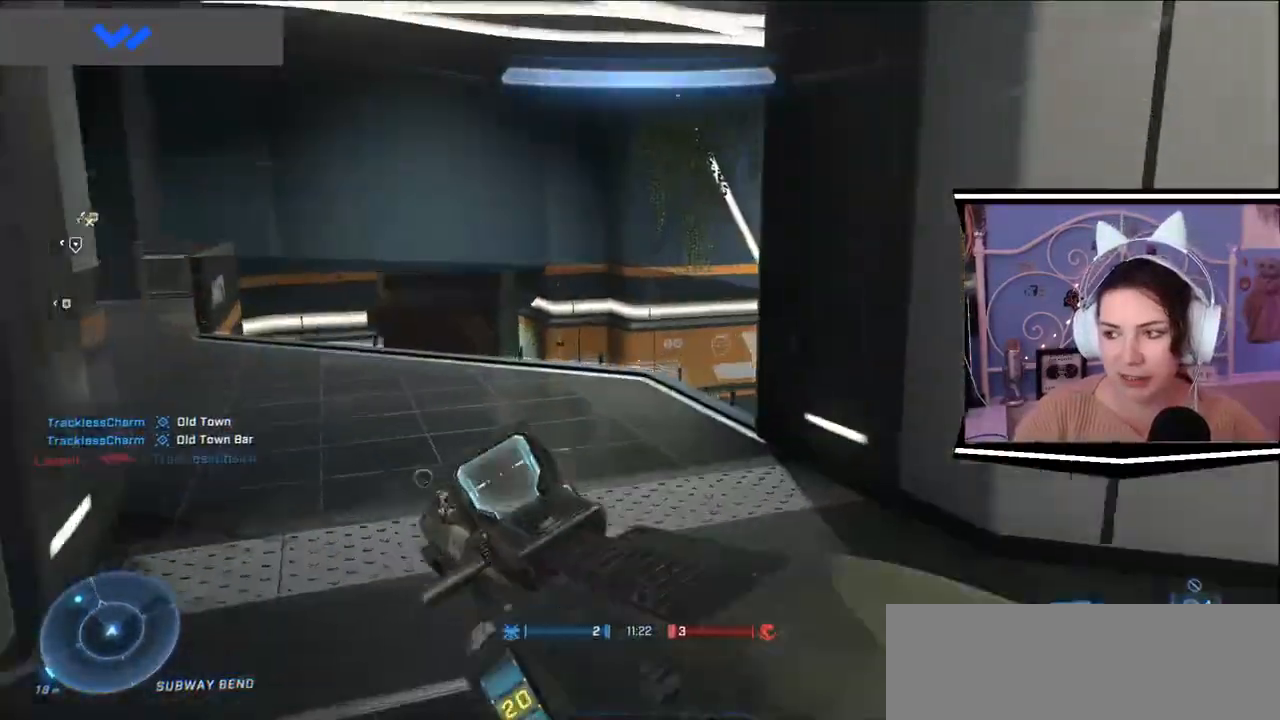
{"keys": ["w"], "events": [[251, "a", "down"], [484, "a", "up"]]}
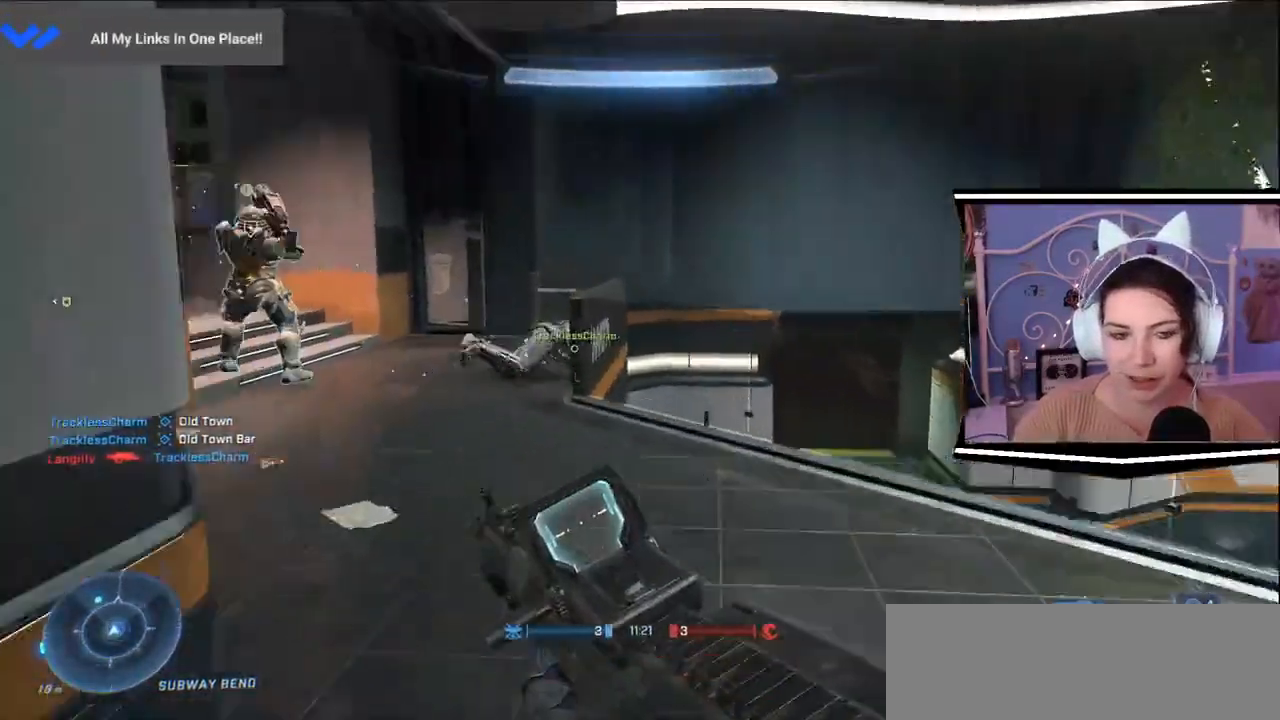
{"keys": ["d"], "events": [[283, "d", "down"], [283, "w", "up"]]}
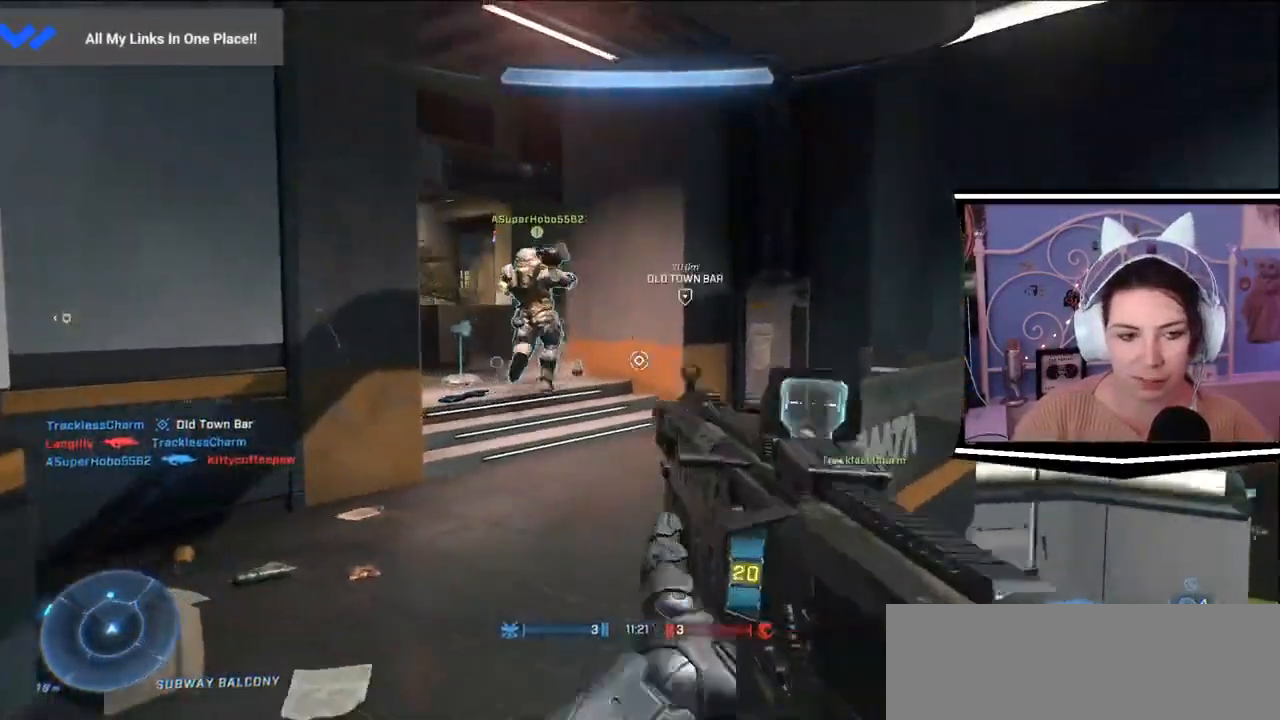
{"keys": ["a", "s"], "events": [[17, "d", "up"], [117, "s", "down"], [284, "a", "down"], [367, "s", "up"], [451, "s", "down"]]}
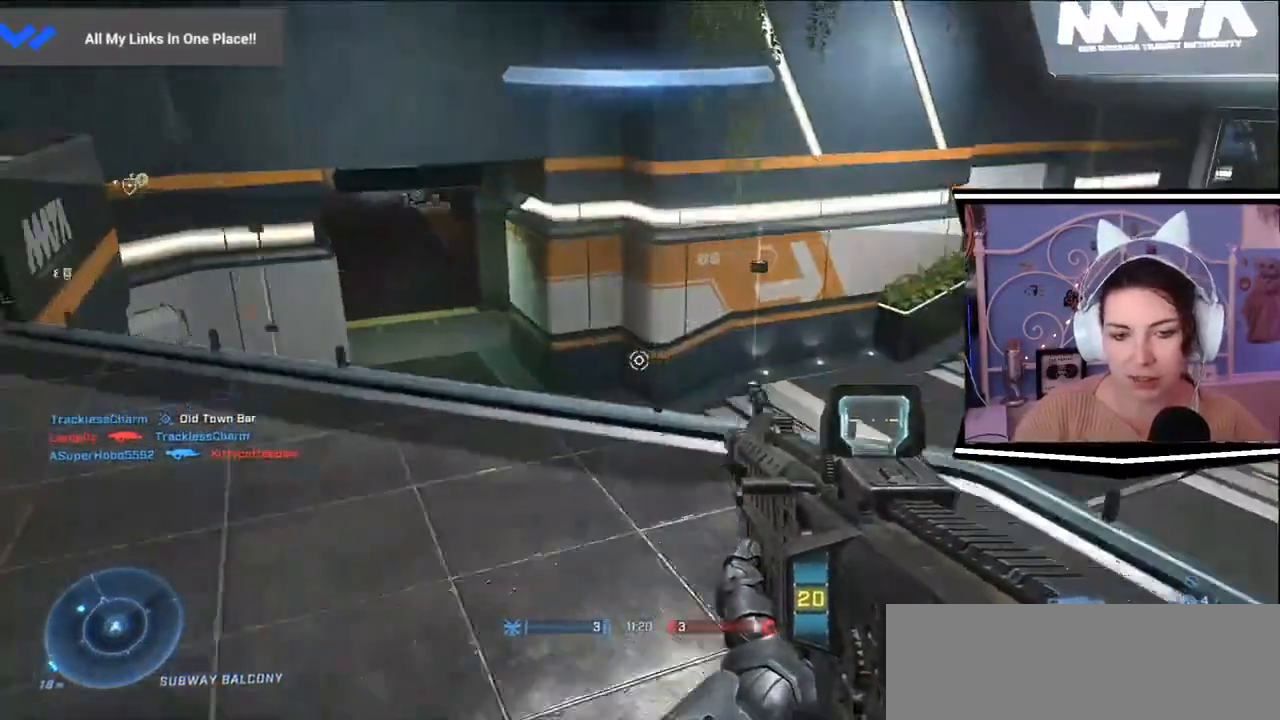
{"keys": ["d", "w"], "events": [[50, "d", "down"], [150, "a", "up"], [183, "s", "up"], [317, "w", "down"]]}
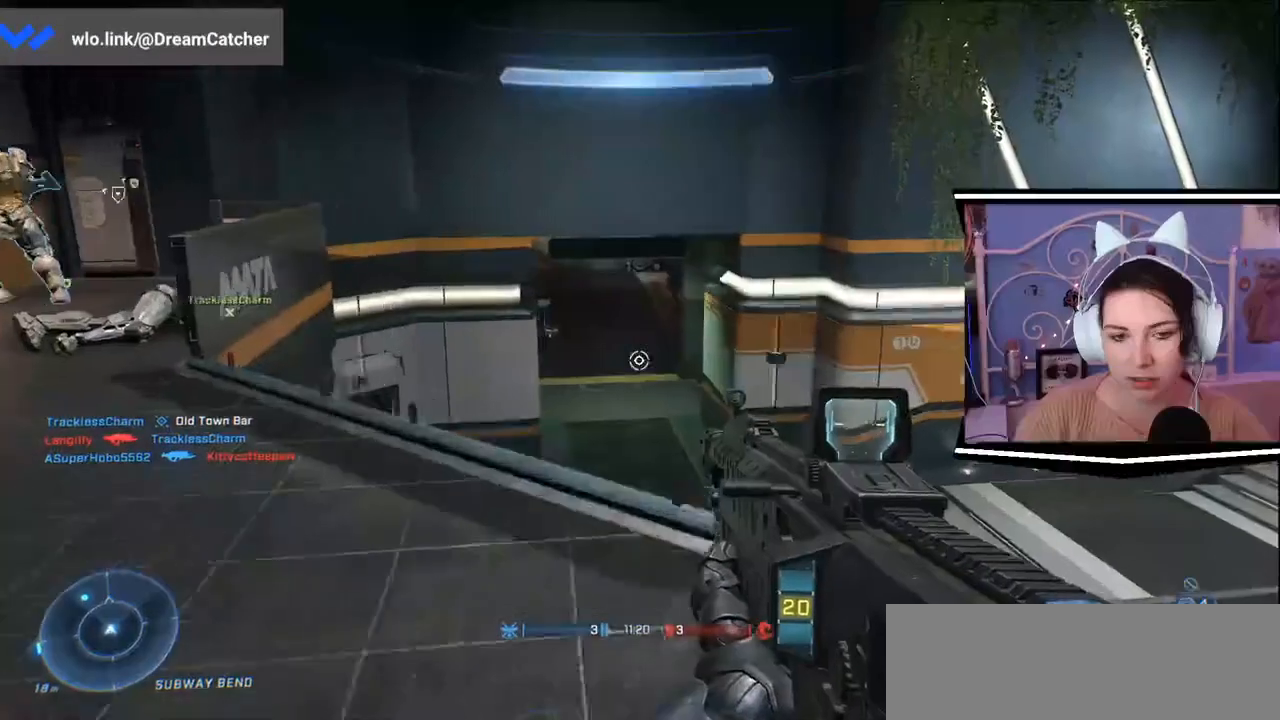
{"keys": ["a"], "events": [[100, "d", "up"], [334, "w", "up"], [351, "a", "down"]]}
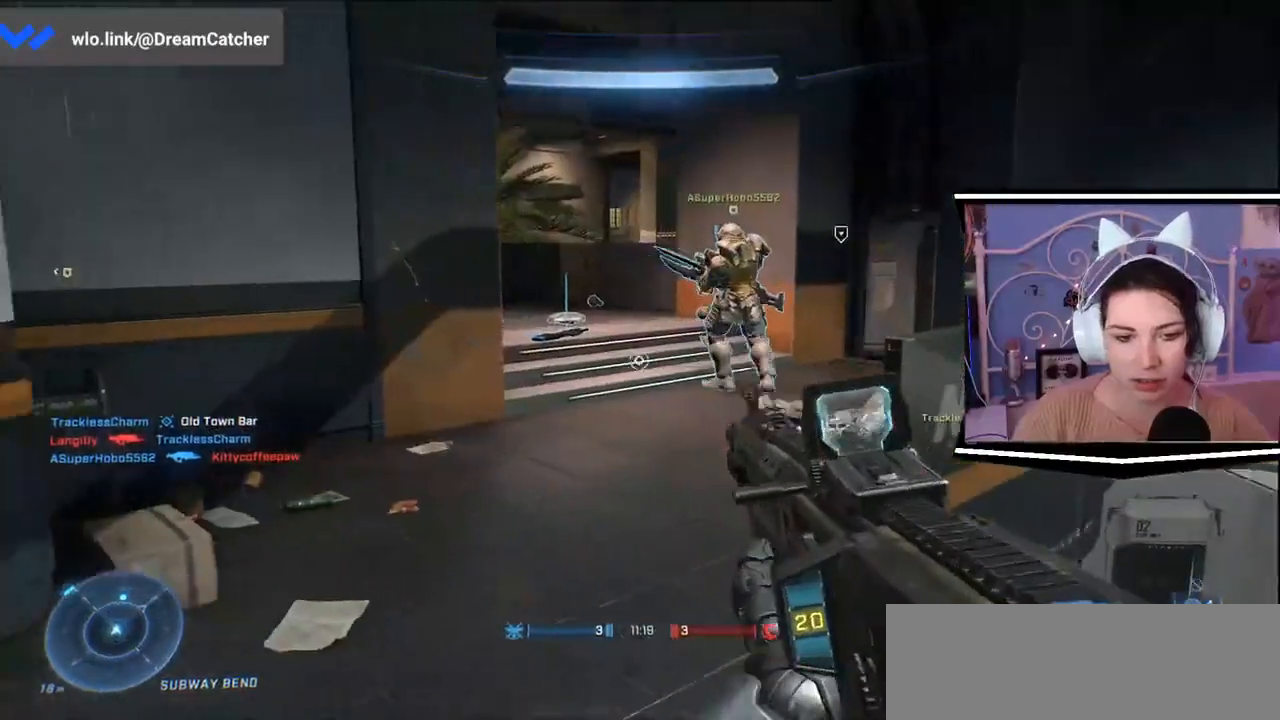
{"keys": ["a"], "events": [[317, "s", "down"], [467, "s", "up"]]}
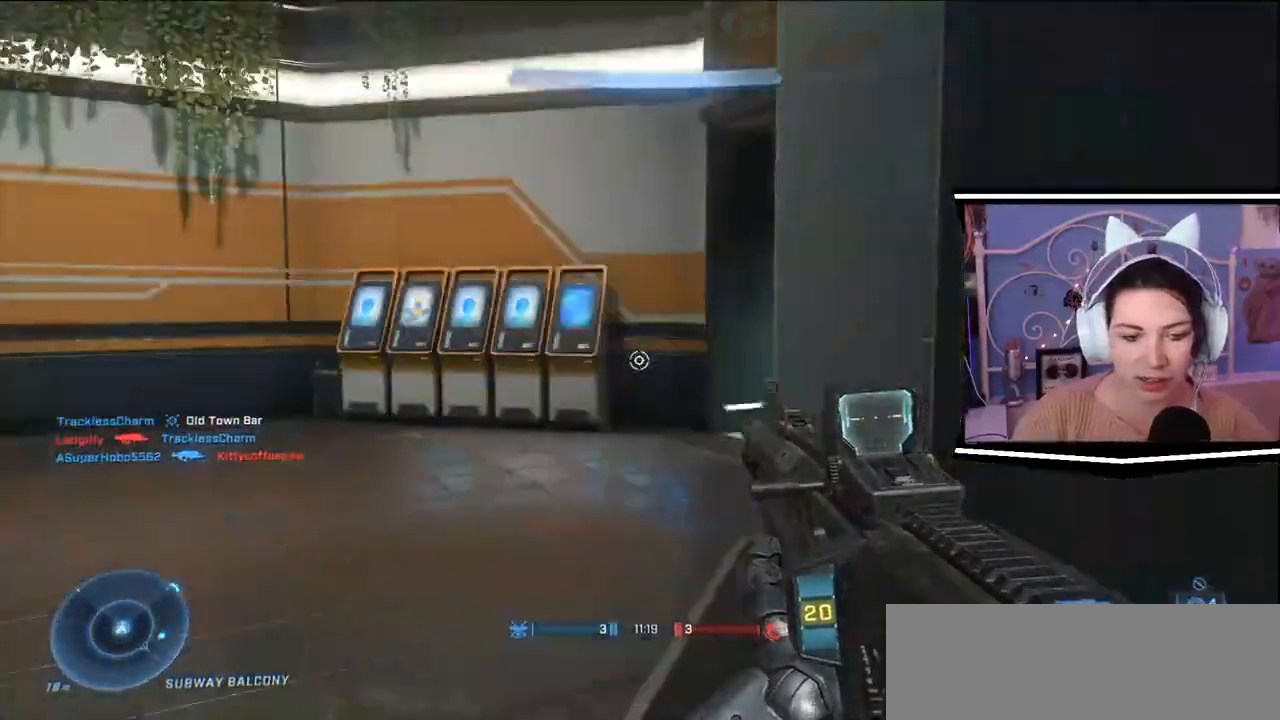
{"keys": ["w"], "events": [[84, "w", "down"], [451, "a", "up"]]}
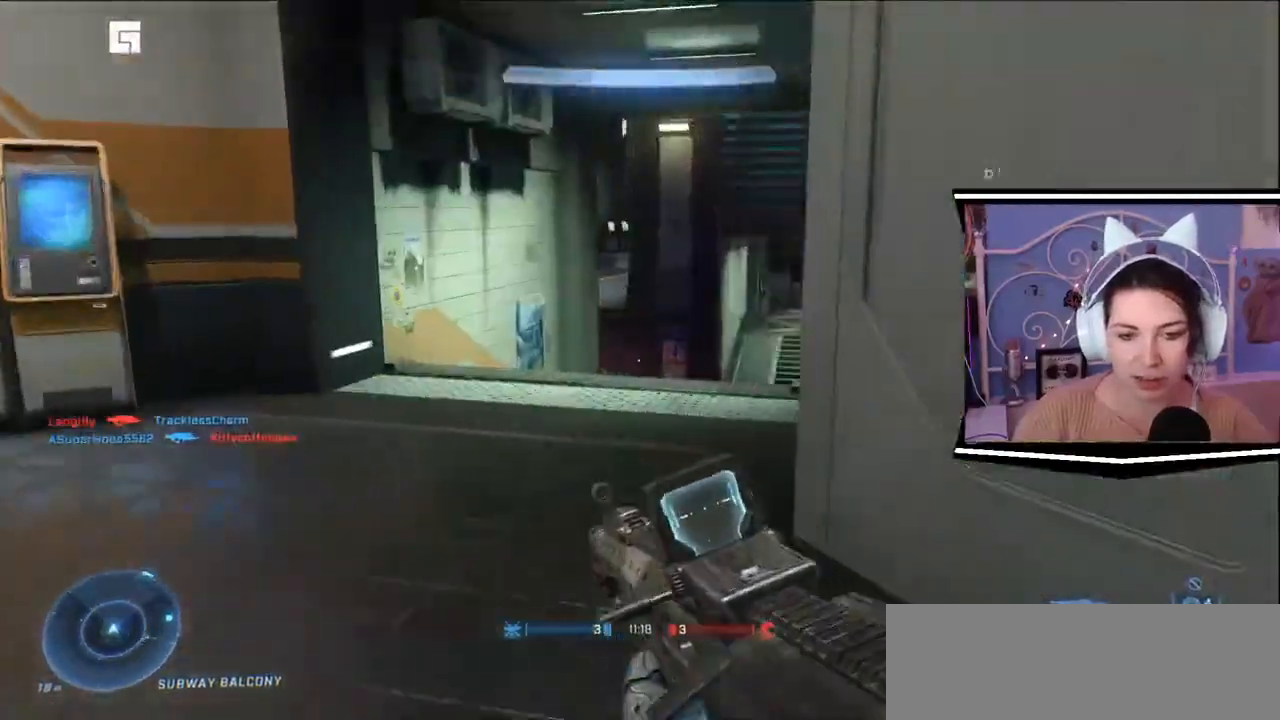
{"keys": ["a", "w"], "events": [[384, "a", "down"]]}
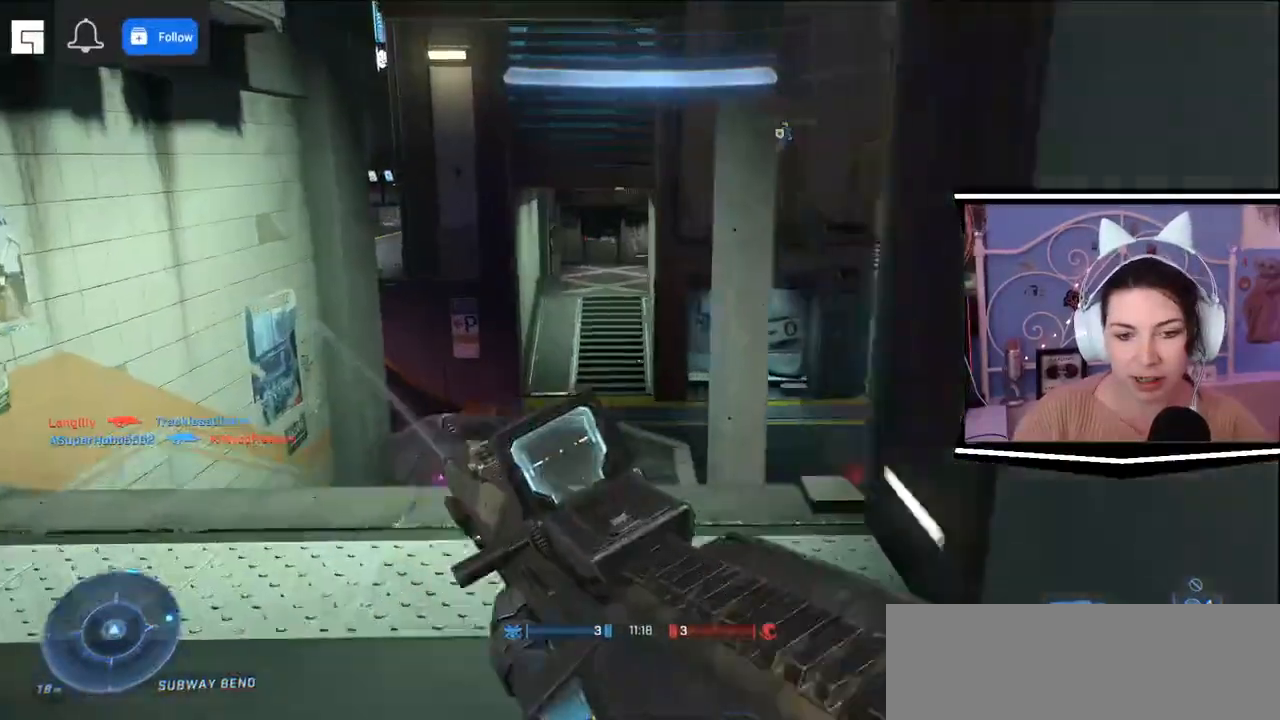
{"keys": ["w"], "events": [[84, "a", "up"]]}